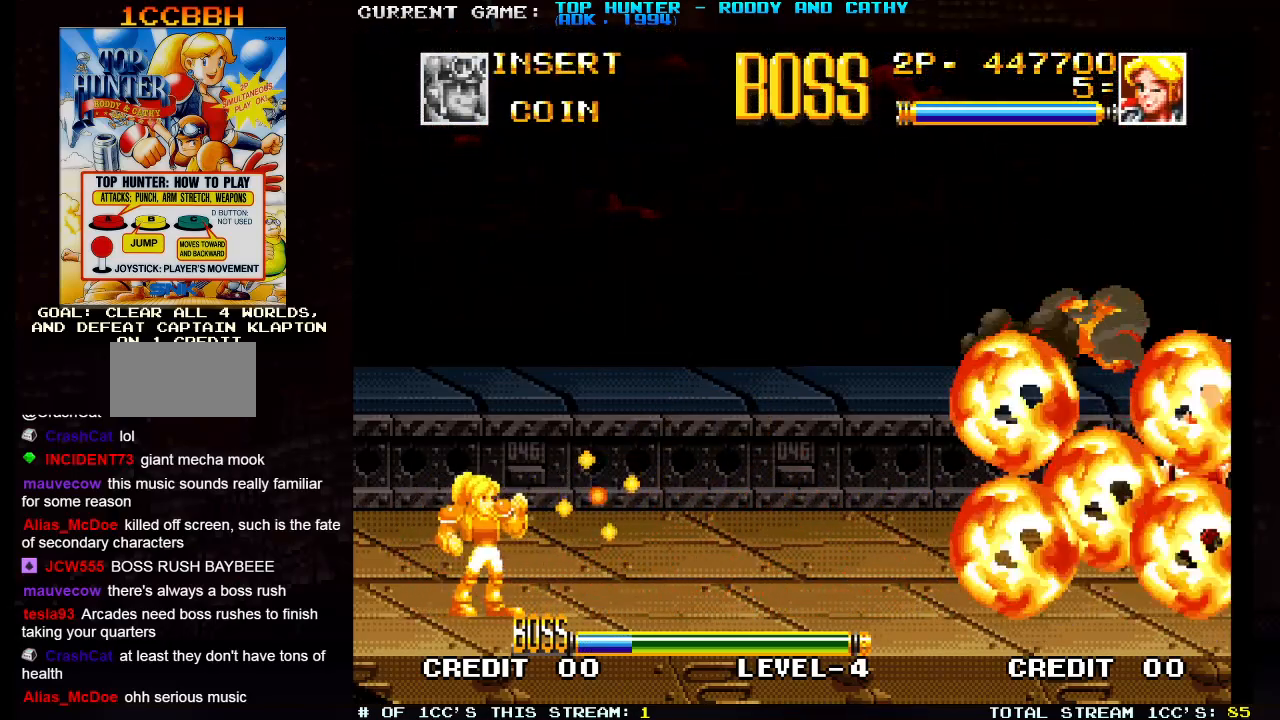
Gameplay with a controller (arcade stick); each line is a JSON object with the inputs held at the frame after it. "events" lists button and stick changes between this image and that frame as [ms after this image, input, new state], when the widget could be followed in between. Not read: L3 R3.
{"buttons": [], "left_stick": "center", "events": [[33, "SQUARE", "up"]]}
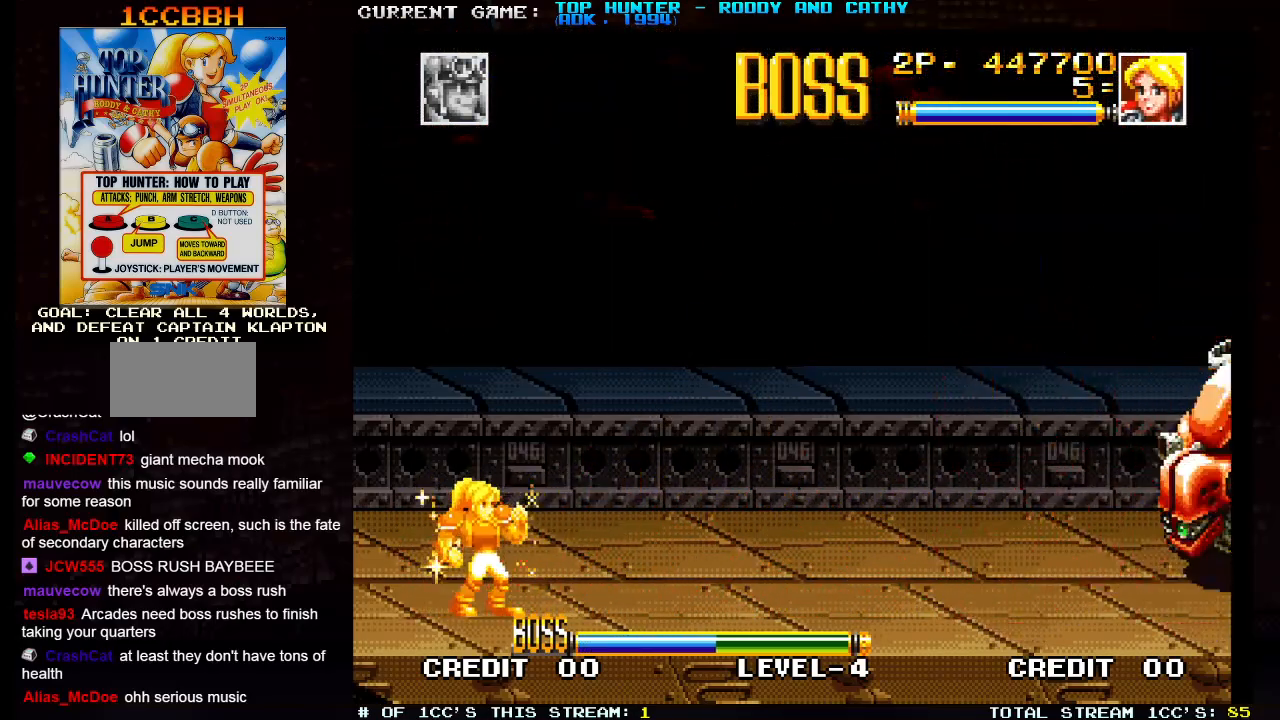
{"buttons": [], "left_stick": "center", "events": []}
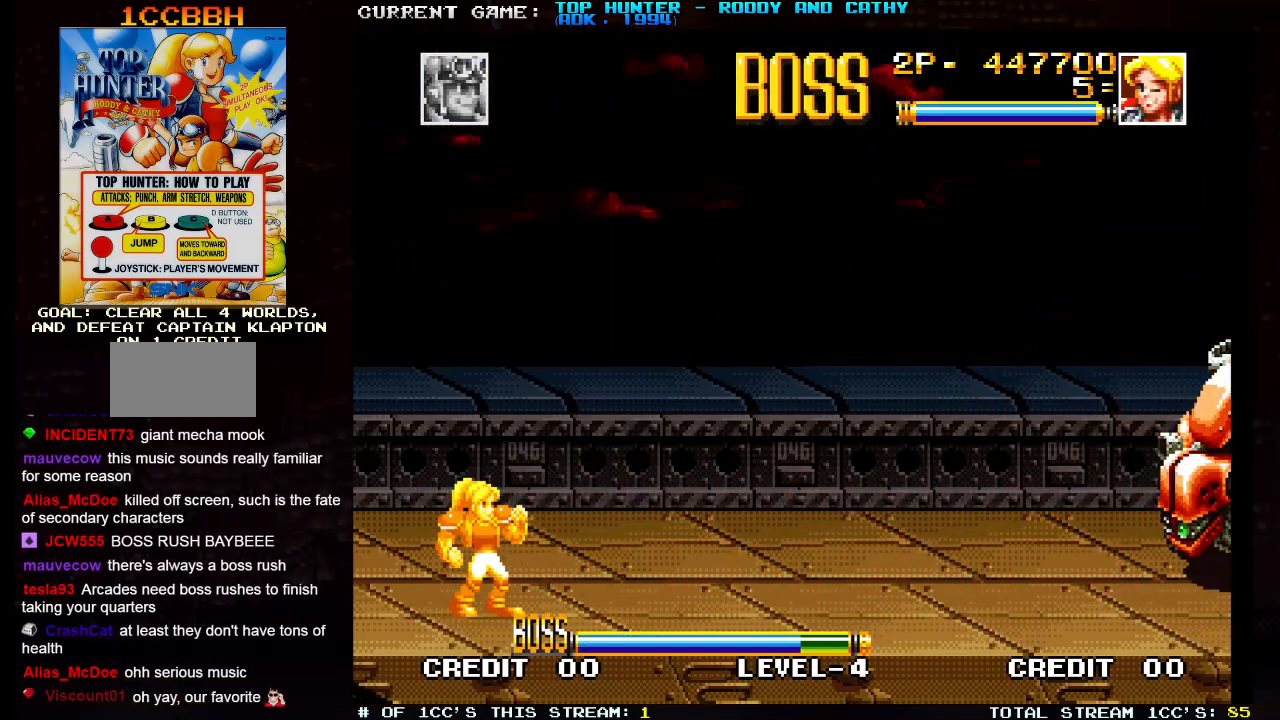
{"buttons": [], "left_stick": "center", "events": []}
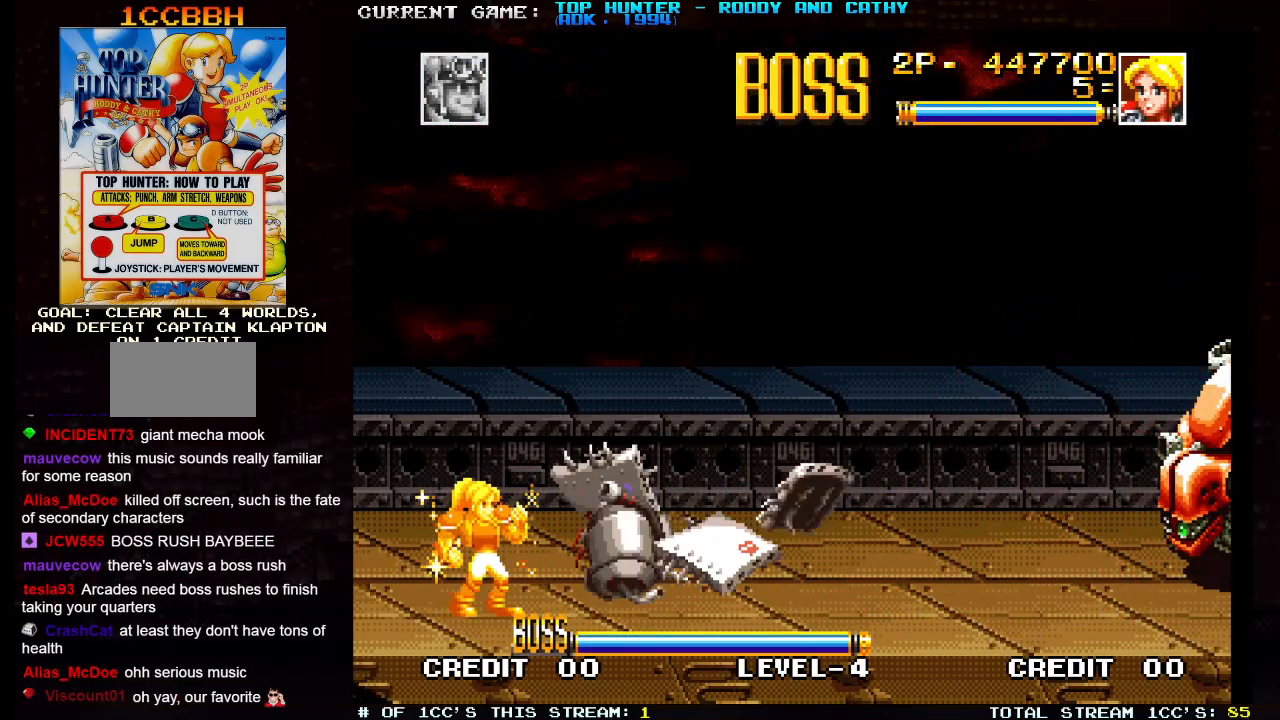
{"buttons": [], "left_stick": "center", "events": []}
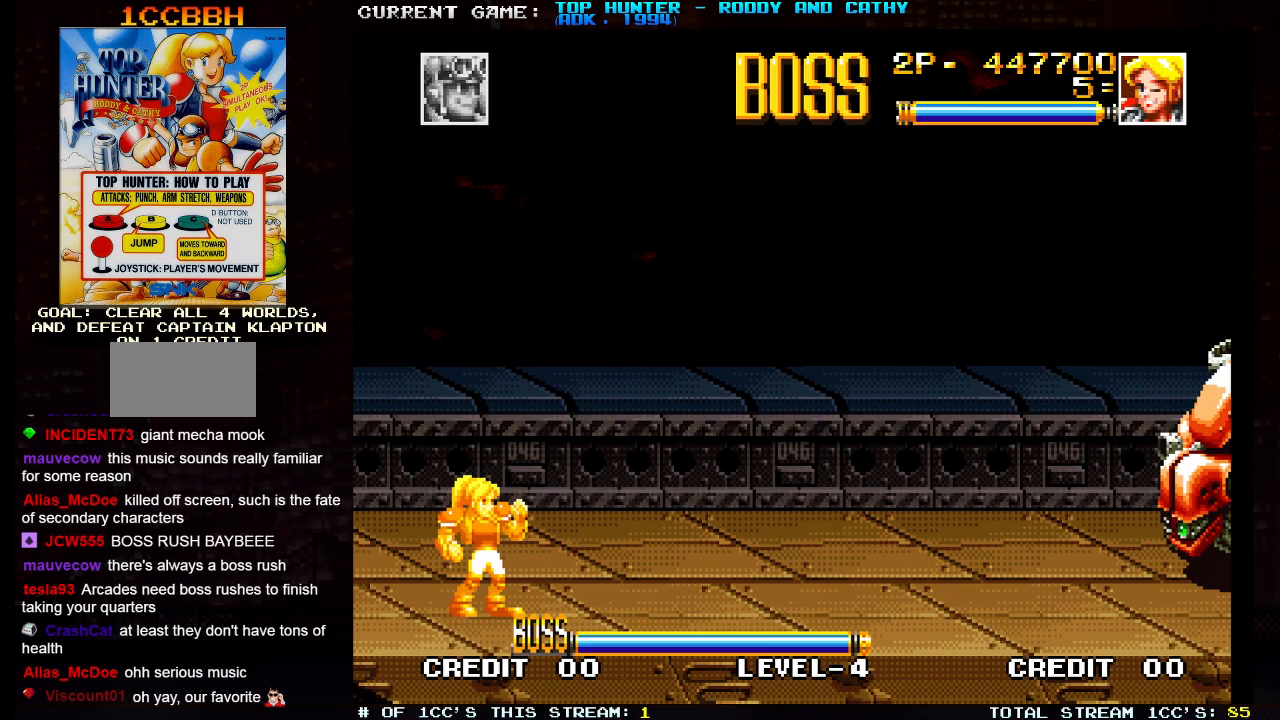
{"buttons": [], "left_stick": "center", "events": []}
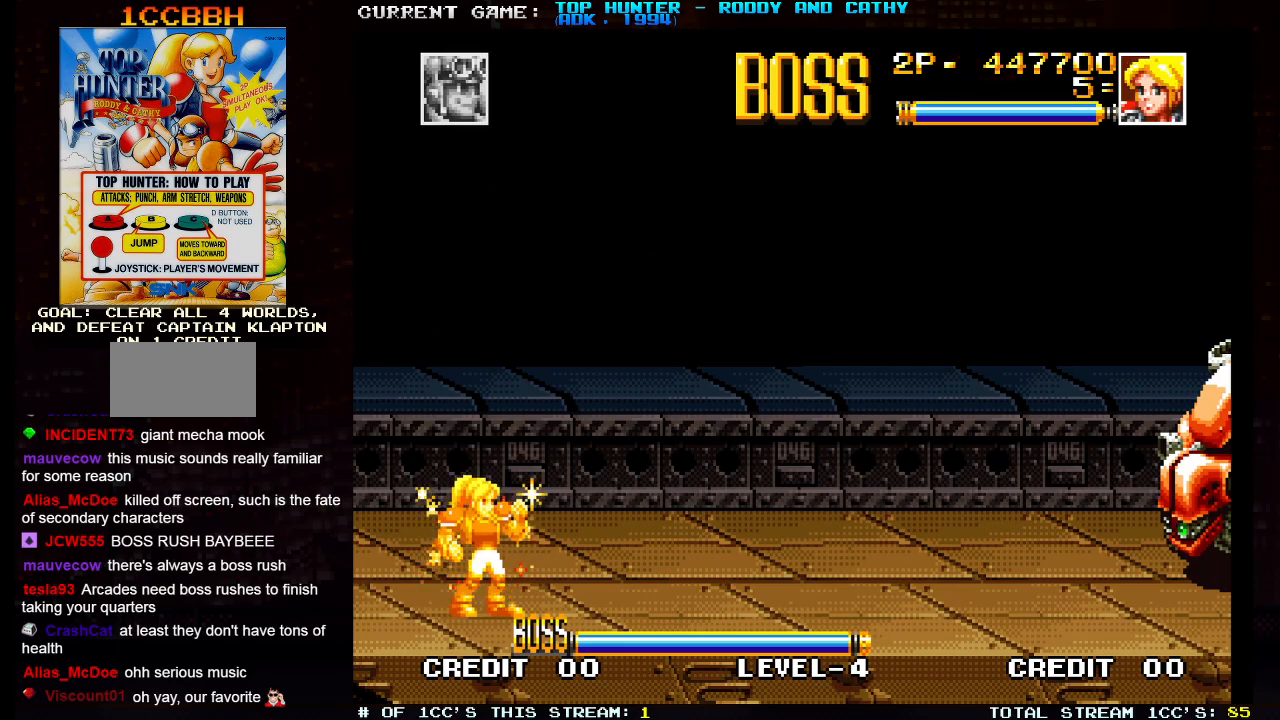
{"buttons": [], "left_stick": "center", "events": []}
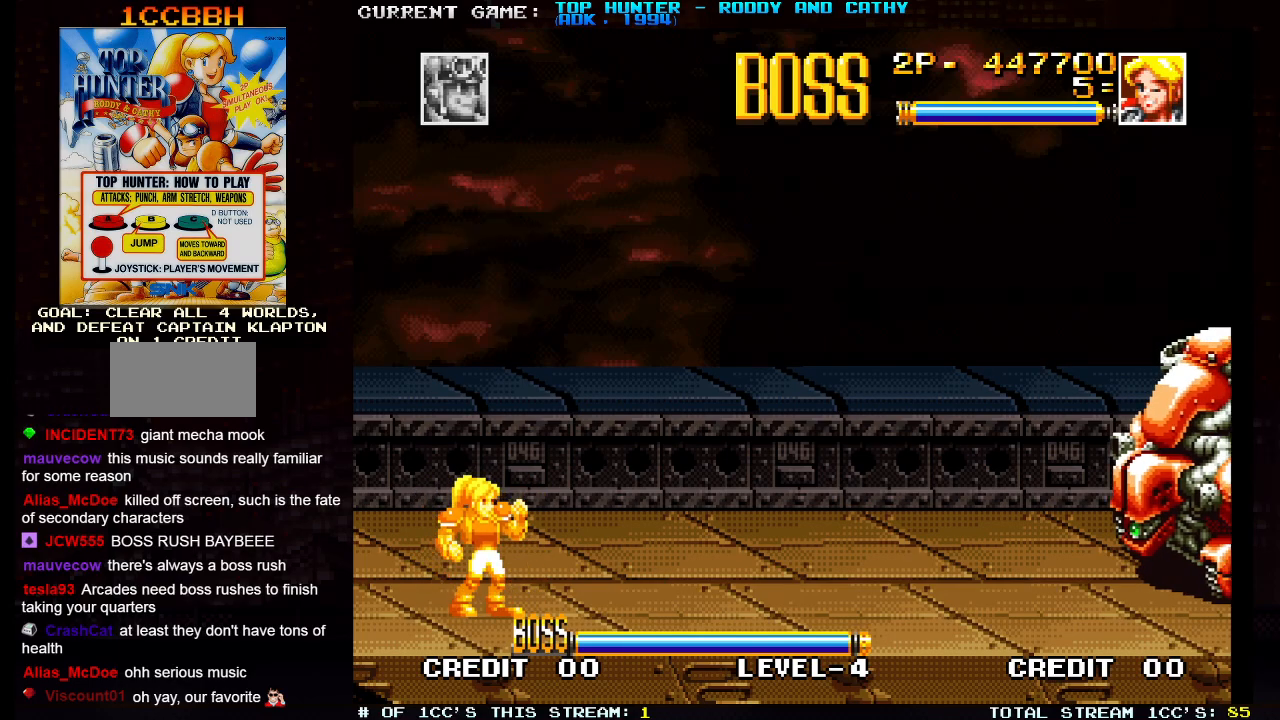
{"buttons": [], "left_stick": "center", "events": [[150, "left_stick", "down"], [267, "left_stick", "right"], [283, "SQUARE", "down"], [333, "left_stick", "center"], [367, "SQUARE", "up"]]}
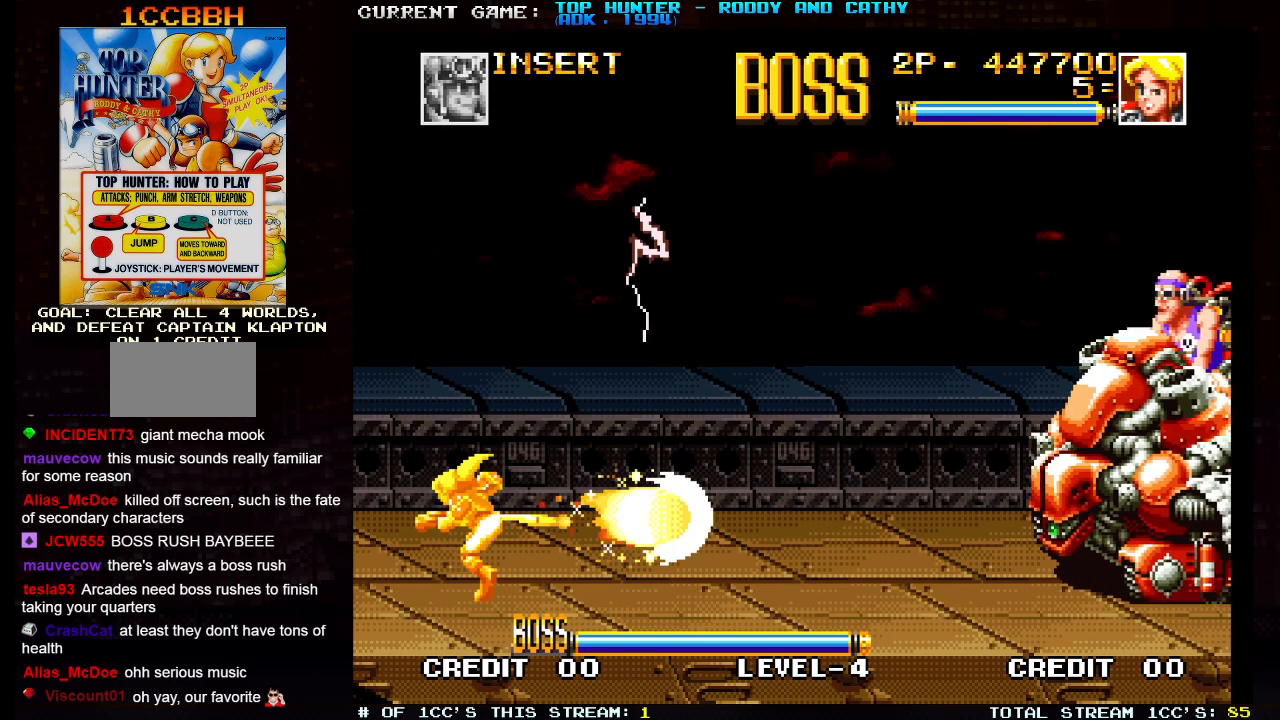
{"buttons": [], "left_stick": "down", "events": [[483, "left_stick", "down"]]}
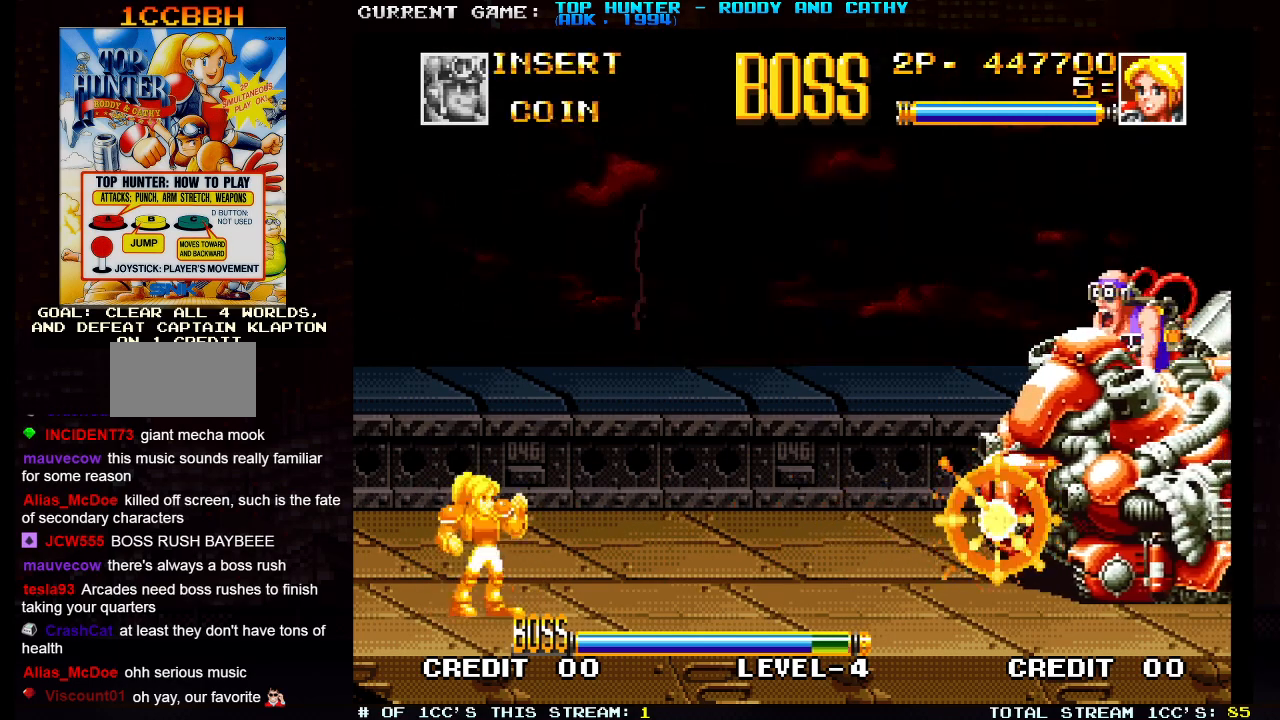
{"buttons": [], "left_stick": "center", "events": [[117, "SQUARE", "down"], [133, "left_stick", "center"], [183, "SQUARE", "up"]]}
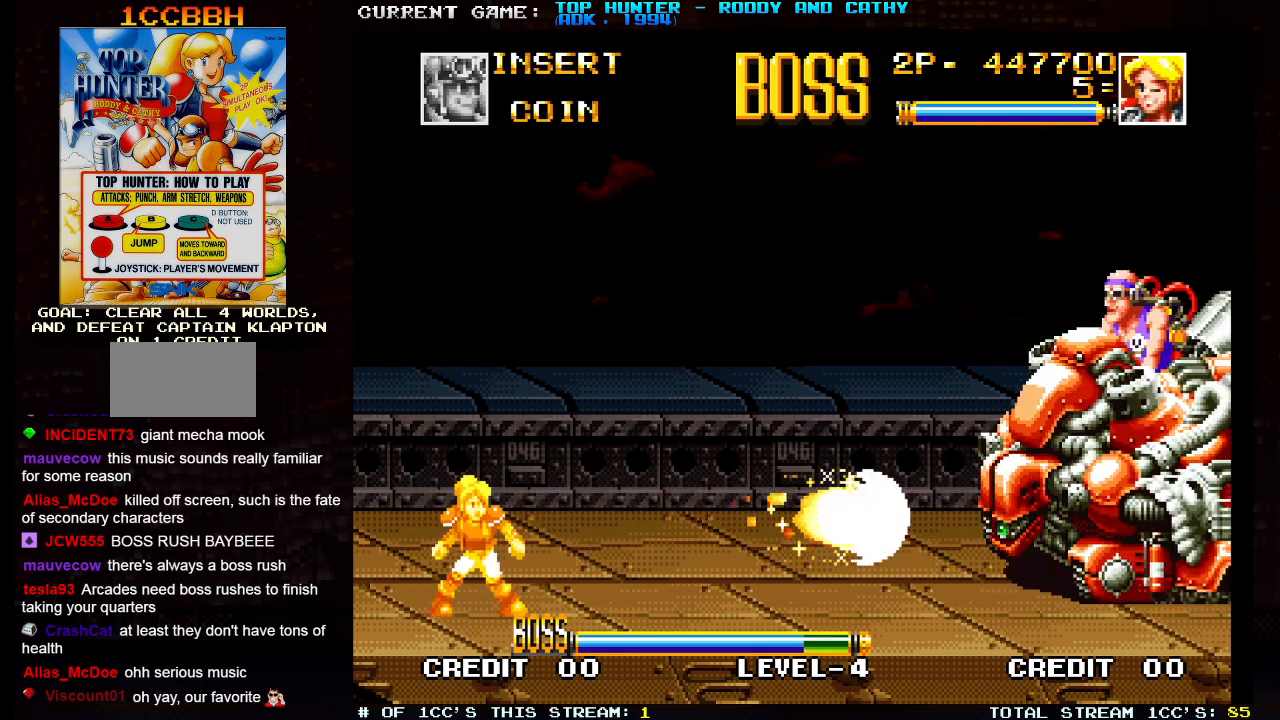
{"buttons": [], "left_stick": "center", "events": [[267, "left_stick", "down"], [383, "left_stick", "right"], [417, "SQUARE", "down"], [450, "left_stick", "center"], [500, "SQUARE", "up"]]}
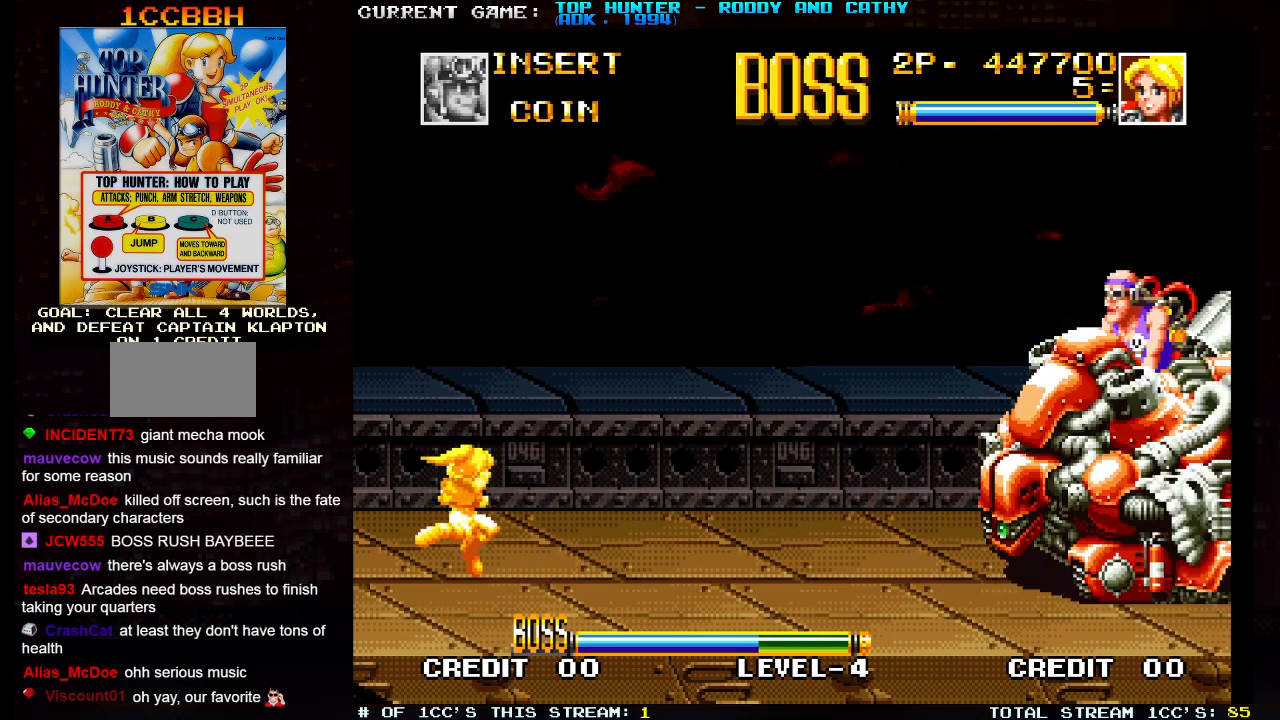
{"buttons": [], "left_stick": "center", "events": []}
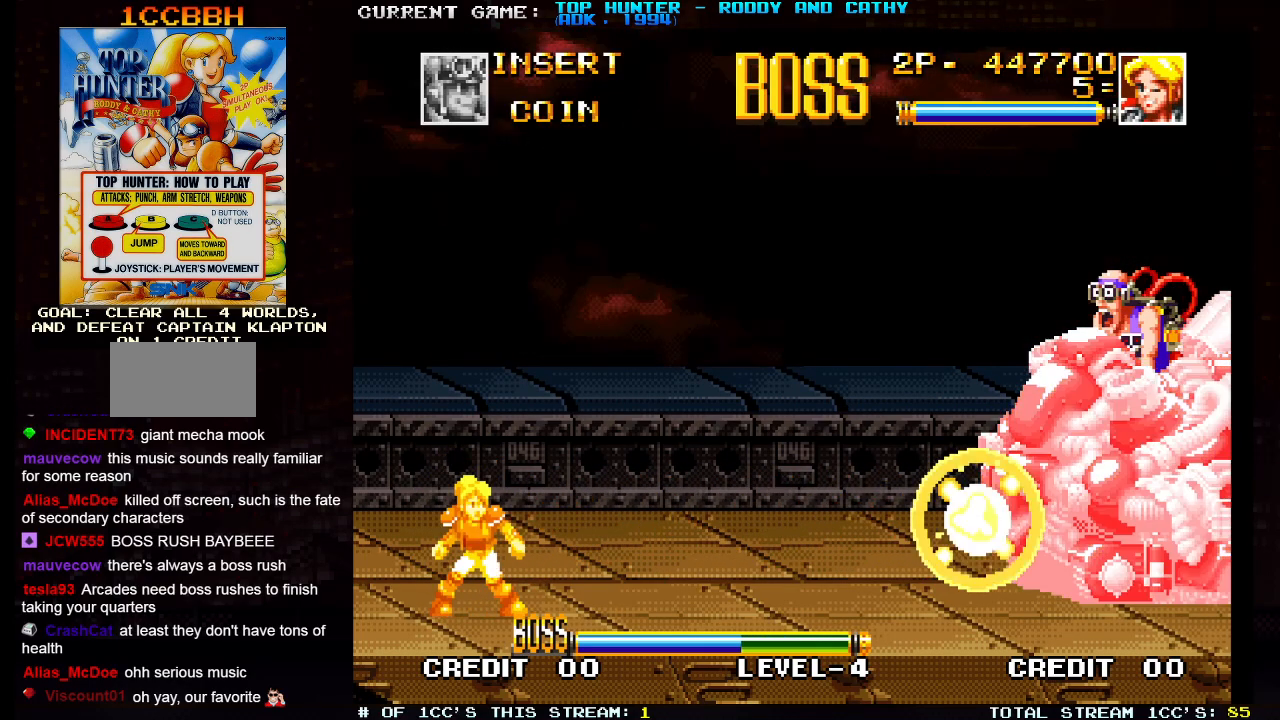
{"buttons": [], "left_stick": "center", "events": [[100, "left_stick", "down"], [217, "left_stick", "right"], [233, "SQUARE", "down"], [283, "left_stick", "center"], [333, "SQUARE", "up"]]}
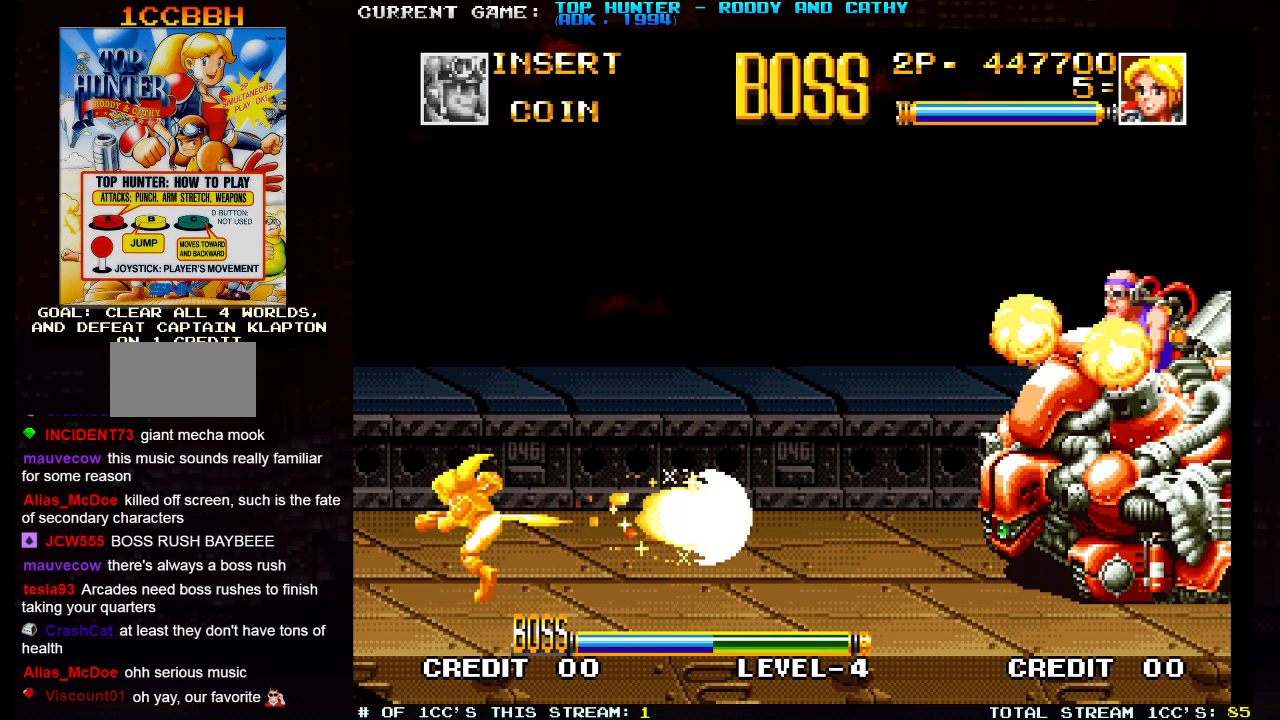
{"buttons": ["SQUARE"], "left_stick": "right", "events": [[333, "left_stick", "down"], [467, "left_stick", "right"], [483, "SQUARE", "down"]]}
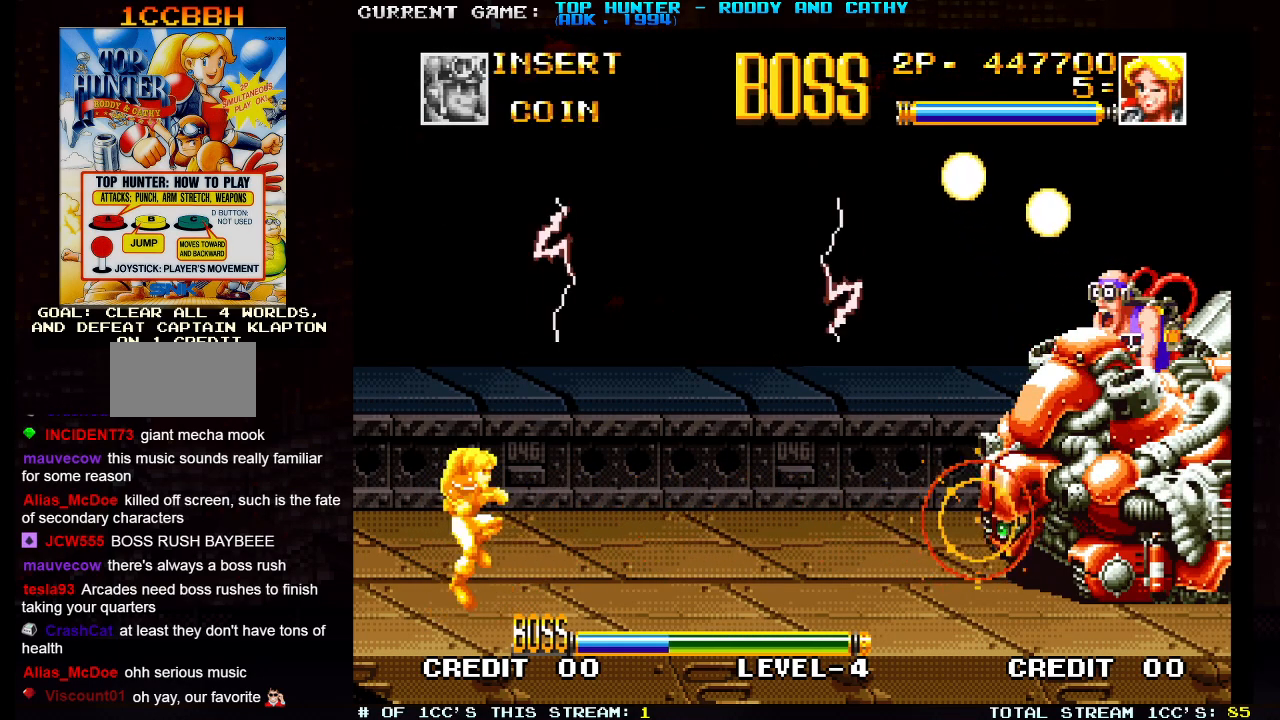
{"buttons": [], "left_stick": "center", "events": [[33, "left_stick", "center"], [50, "SQUARE", "up"]]}
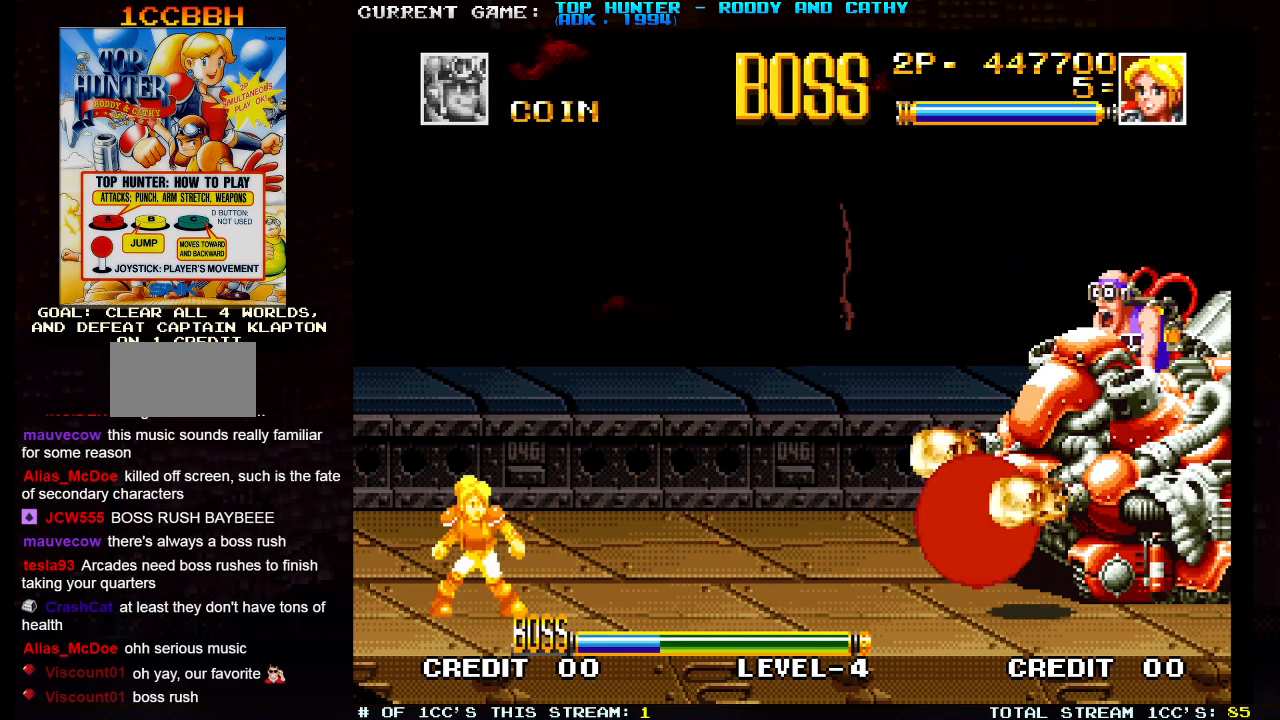
{"buttons": ["TRIANGLE"], "left_stick": "center", "events": [[333, "TRIANGLE", "down"]]}
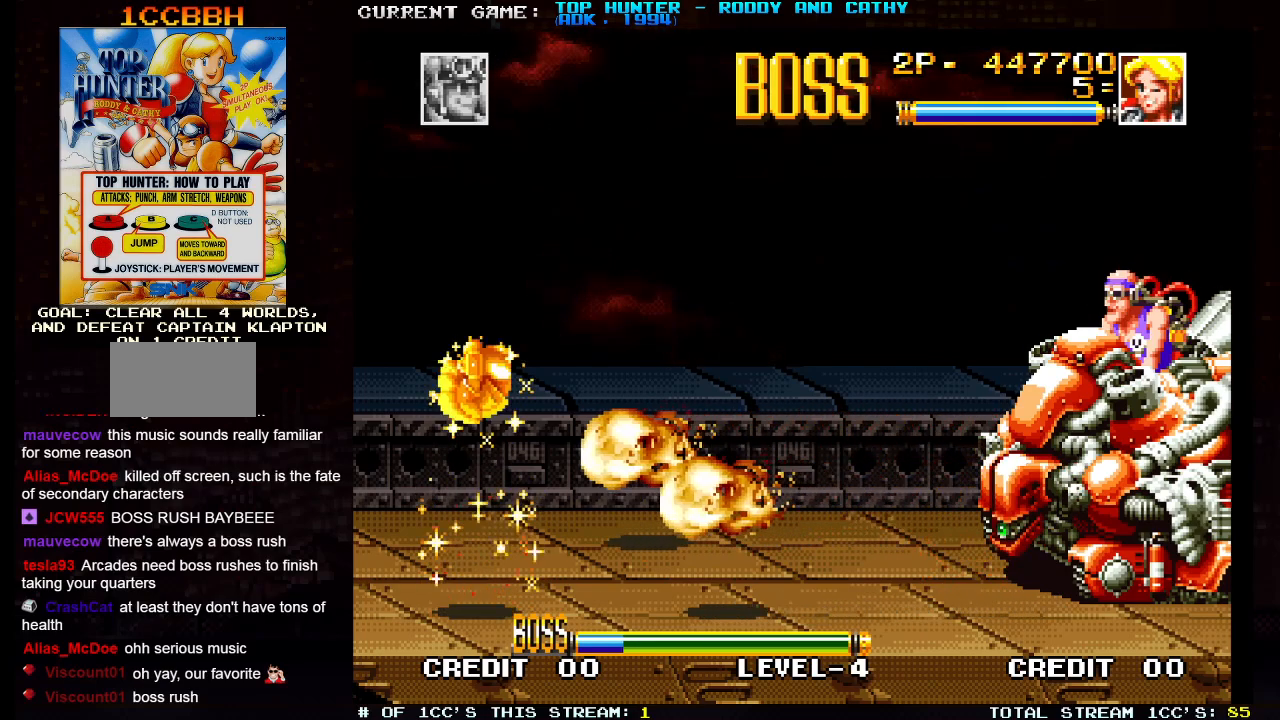
{"buttons": [], "left_stick": "center", "events": [[100, "TRIANGLE", "up"]]}
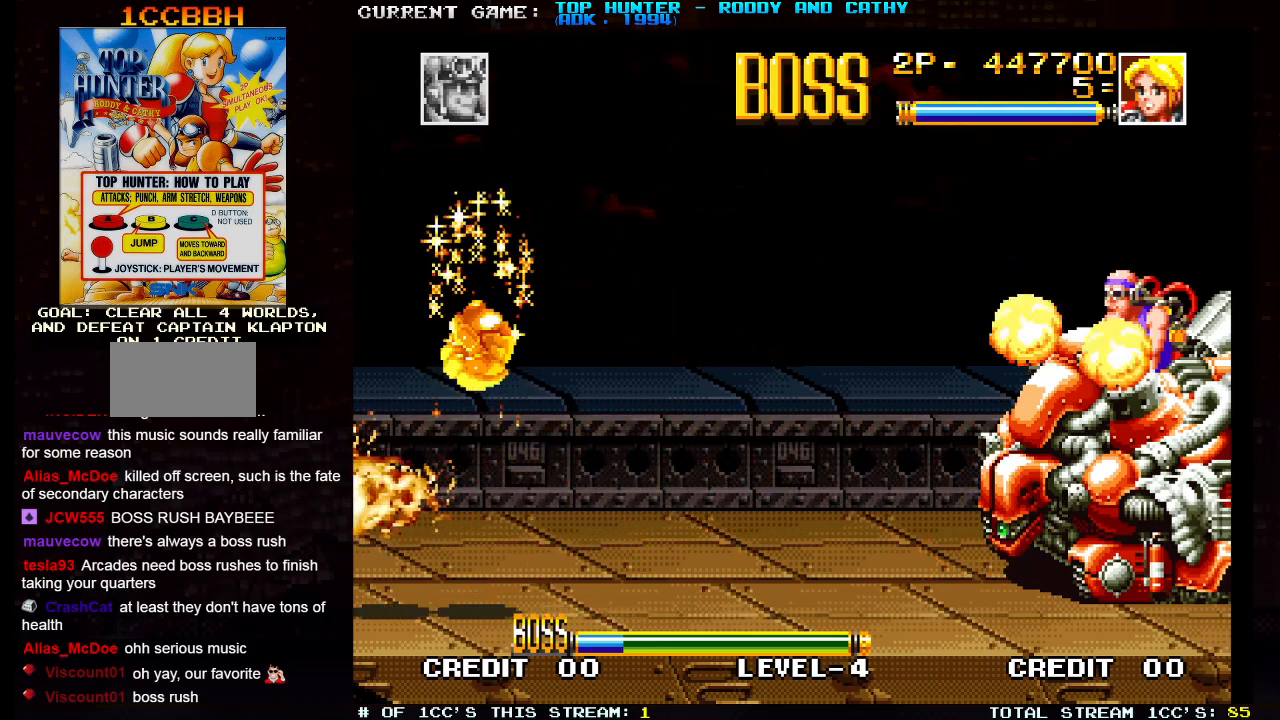
{"buttons": [], "left_stick": "center", "events": [[233, "left_stick", "down"], [333, "SQUARE", "down"], [333, "left_stick", "right"], [400, "left_stick", "center"], [433, "SQUARE", "up"]]}
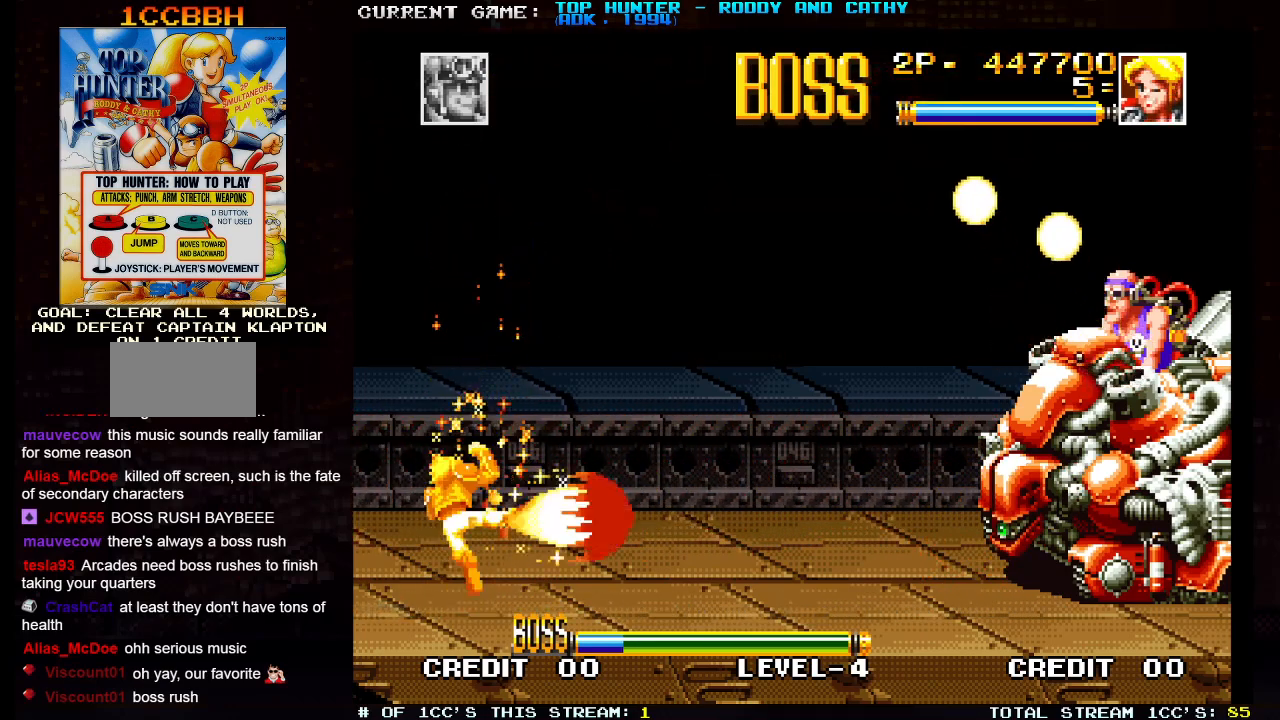
{"buttons": [], "left_stick": "center", "events": []}
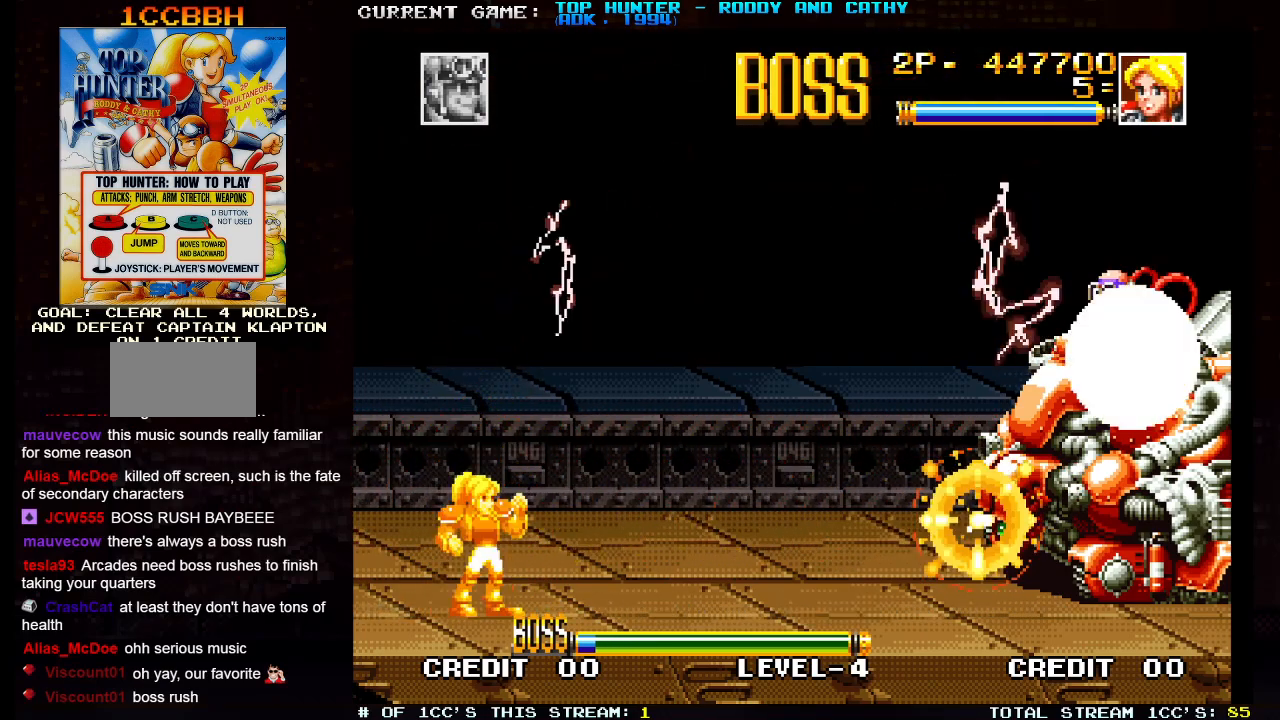
{"buttons": [], "left_stick": "center", "events": []}
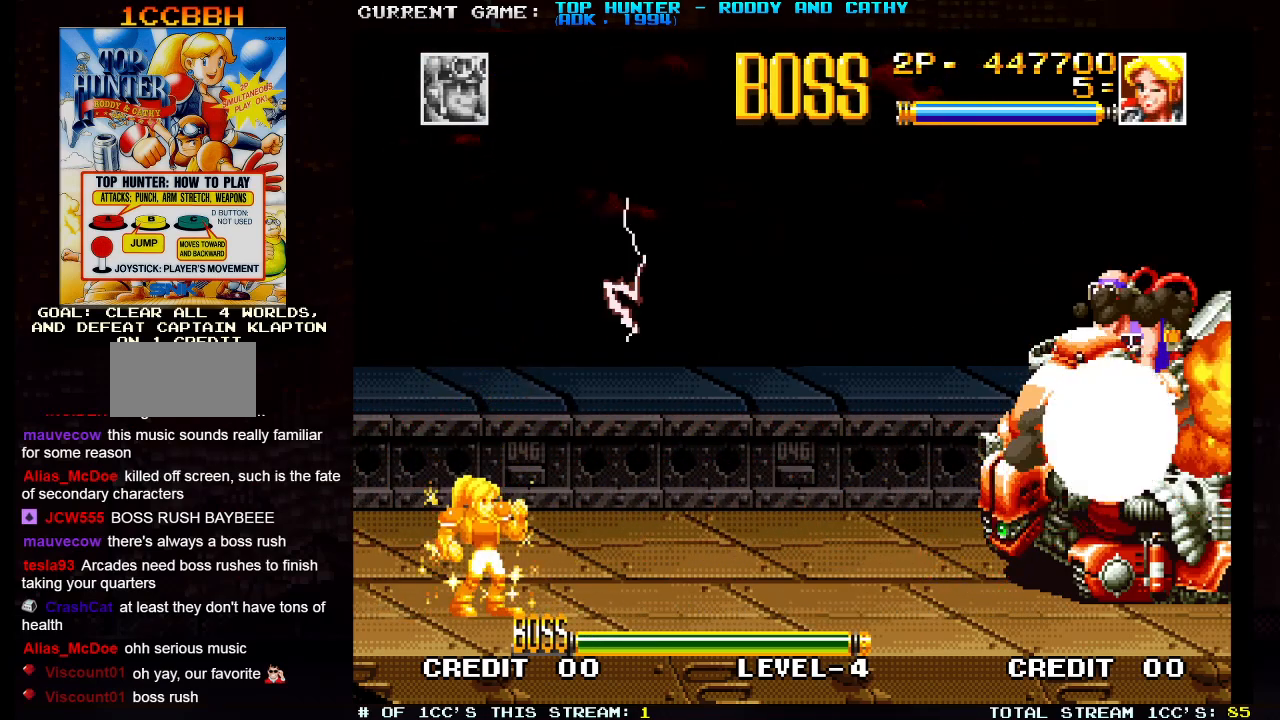
{"buttons": [], "left_stick": "center", "events": []}
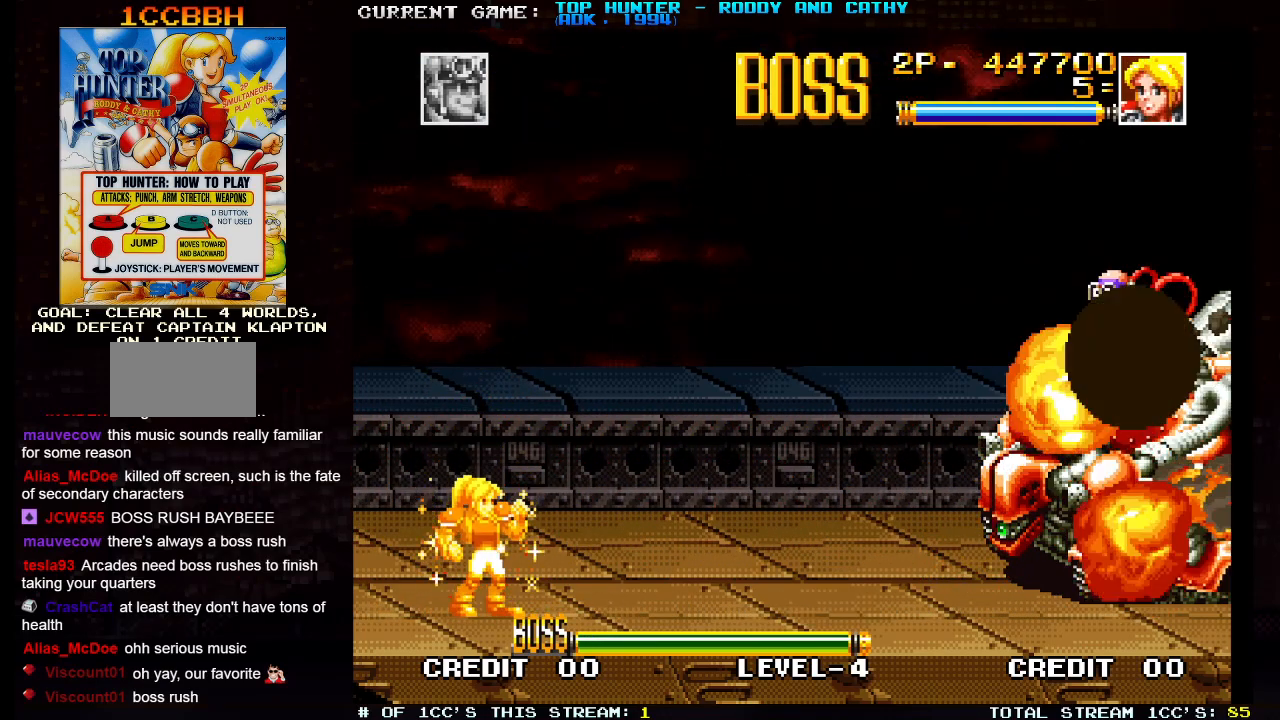
{"buttons": [], "left_stick": "center", "events": []}
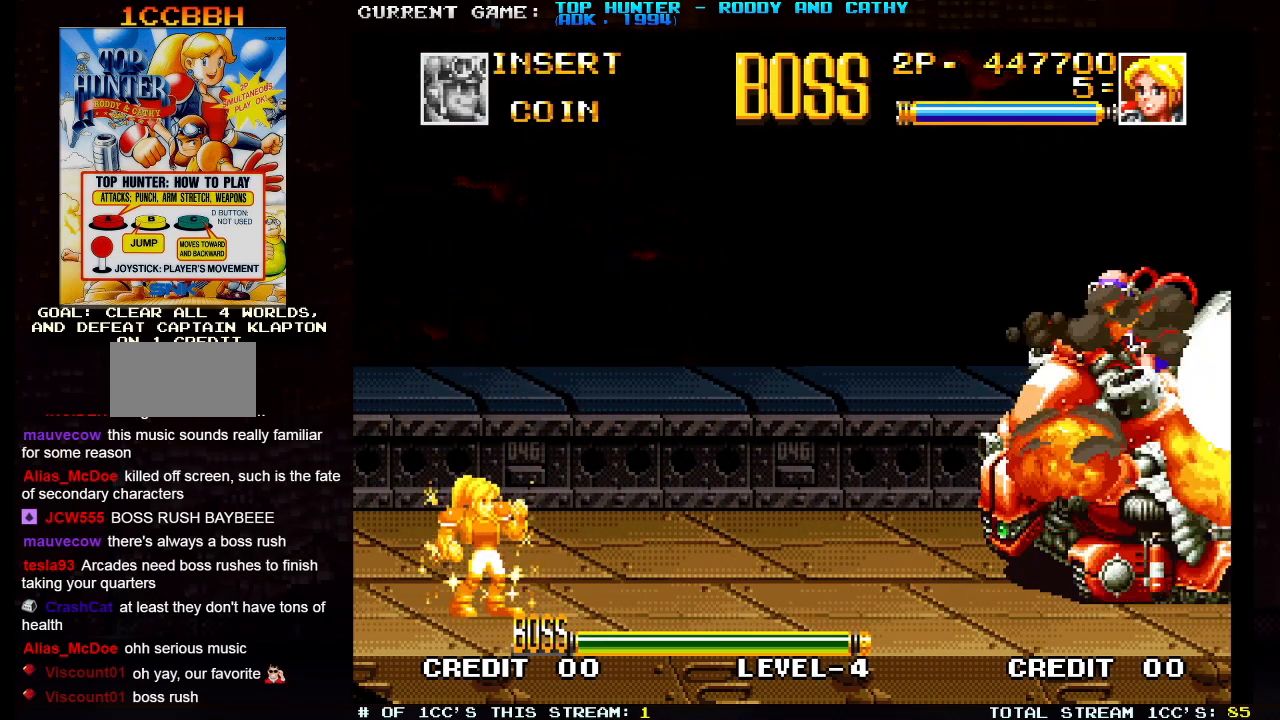
{"buttons": [], "left_stick": "center", "events": []}
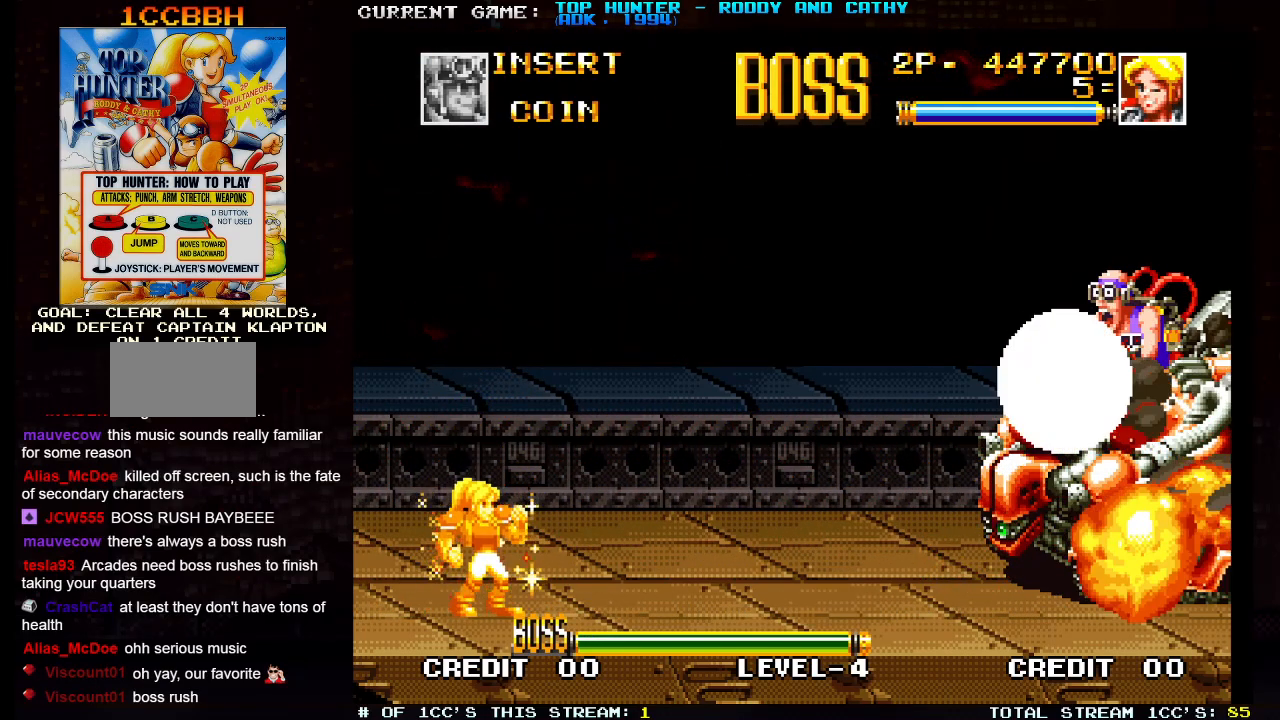
{"buttons": [], "left_stick": "center", "events": []}
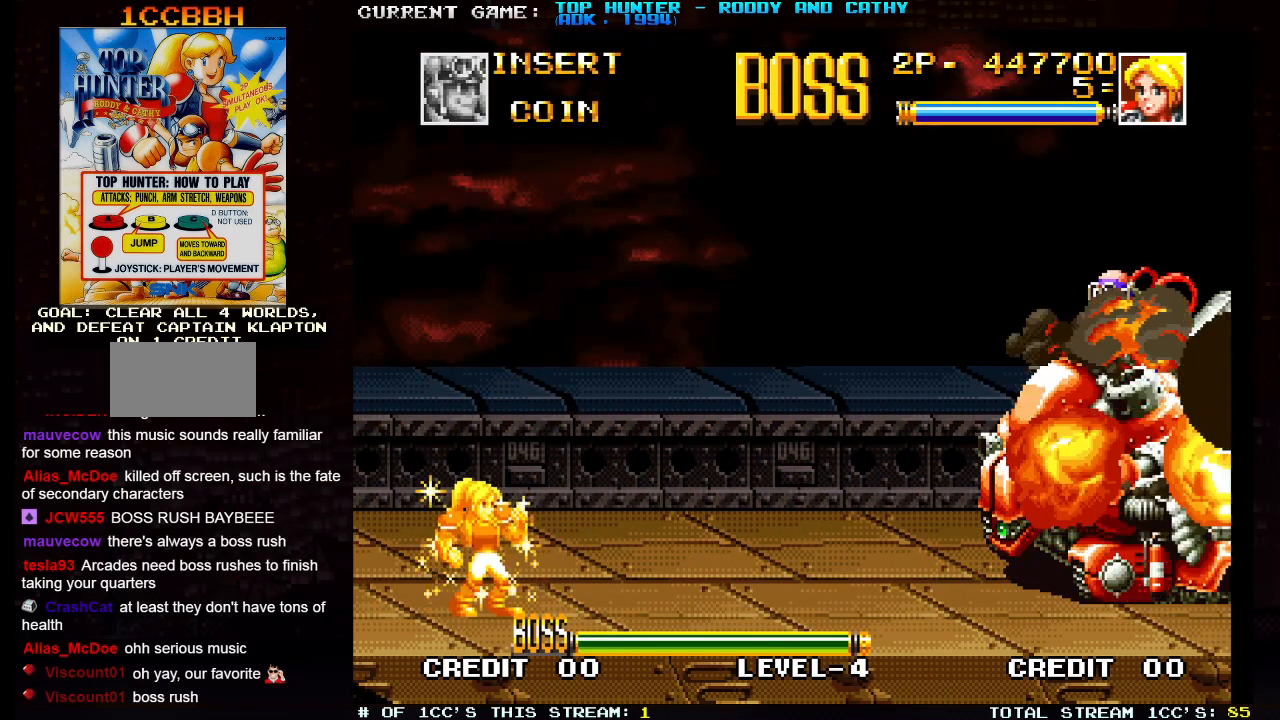
{"buttons": [], "left_stick": "center", "events": []}
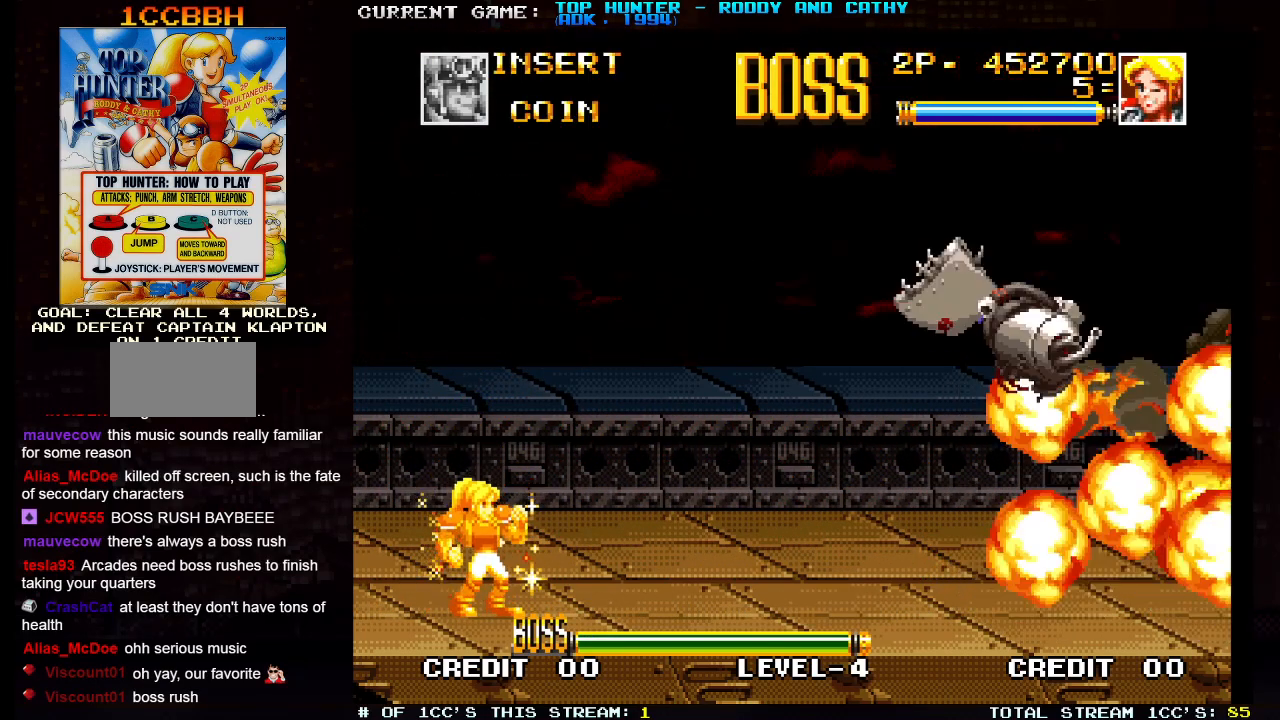
{"buttons": [], "left_stick": "center", "events": []}
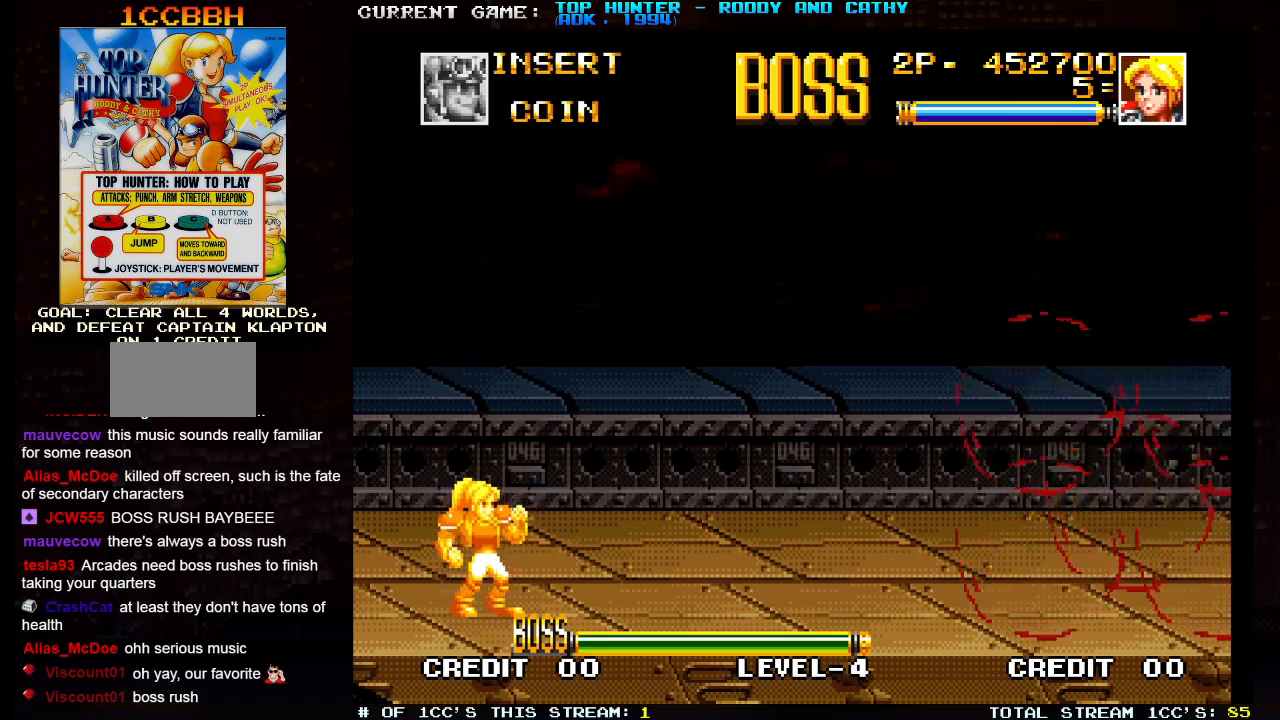
{"buttons": [], "left_stick": "center", "events": []}
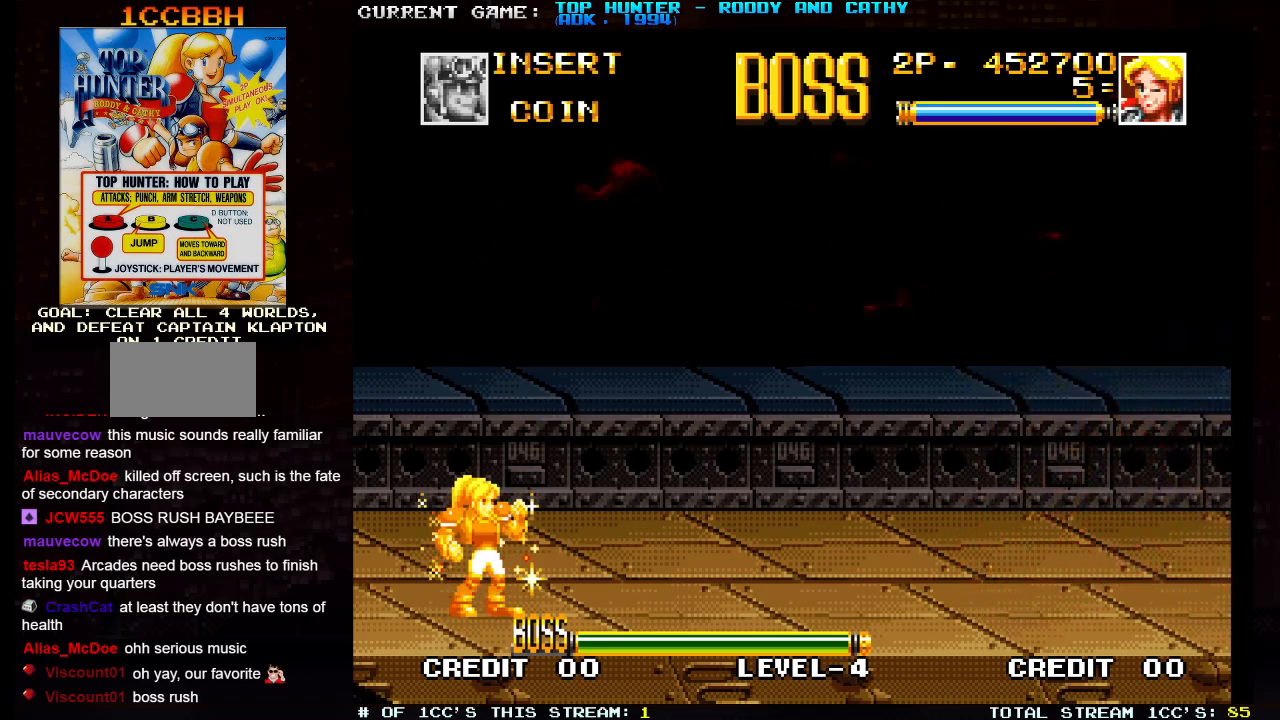
{"buttons": [], "left_stick": "center", "events": [[17, "SQUARE", "down"], [67, "SQUARE", "up"]]}